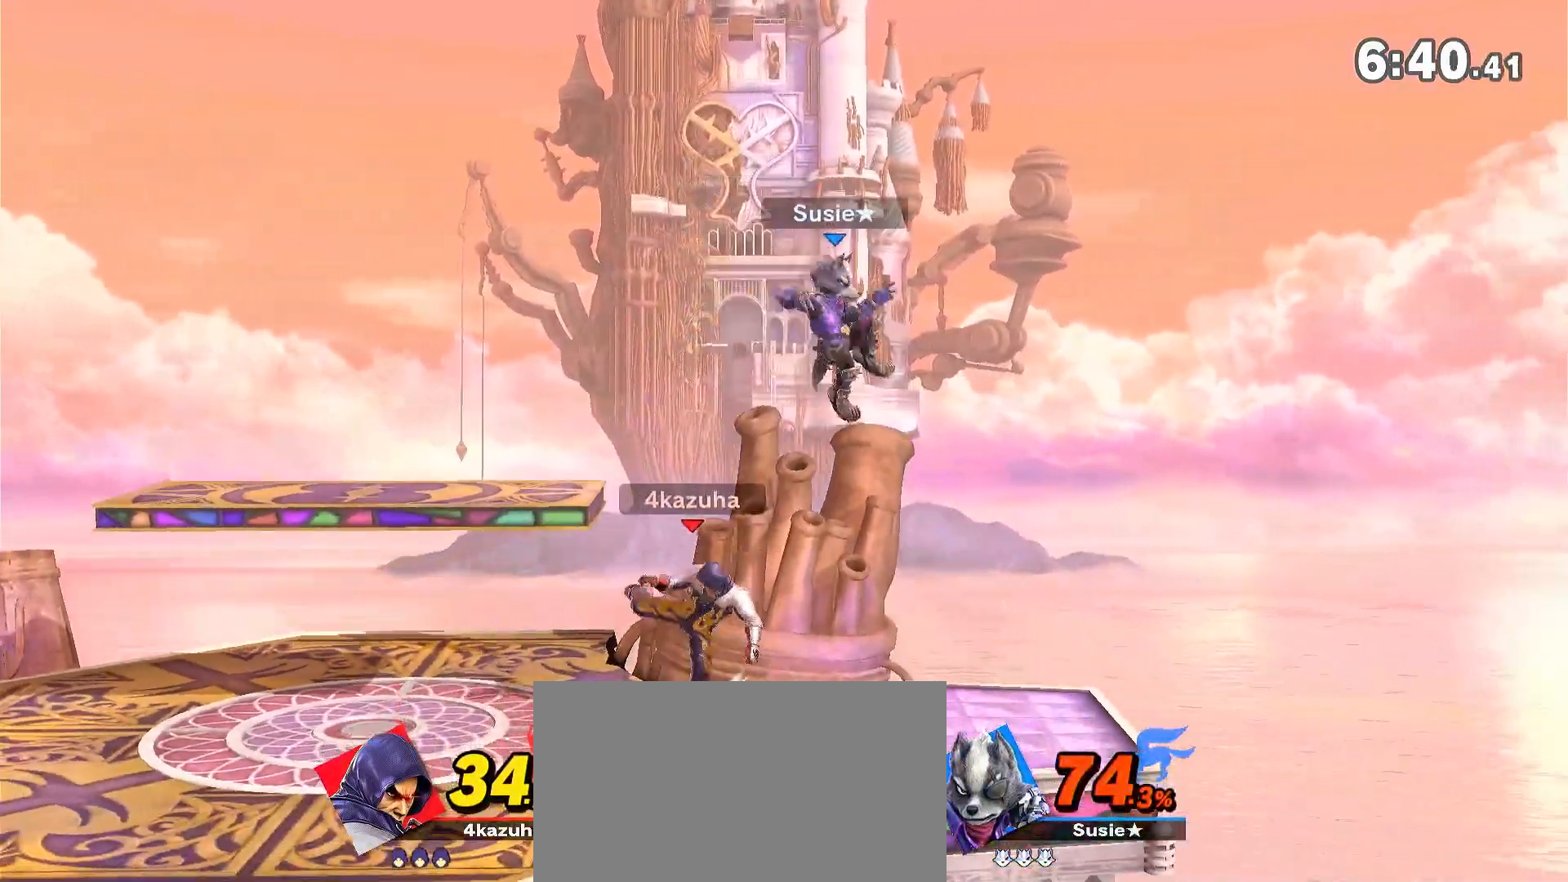
Gameplay with a controller (Nintendo layout); each line is a JSON object with the inputs held at the frame after it. "events" lists button and stick changes between this image and that frame as [ms after this image, input, new state], when the widget could be followed in between. Not read: DPAD_DOWN DPAD_UP L3 R3.
{"buttons": [], "left_stick": "down-right", "right_stick": "center", "events": [[283, "left_stick", "right"], [400, "A", "down"], [400, "left_stick", "down-right"], [417, "A", "up"]]}
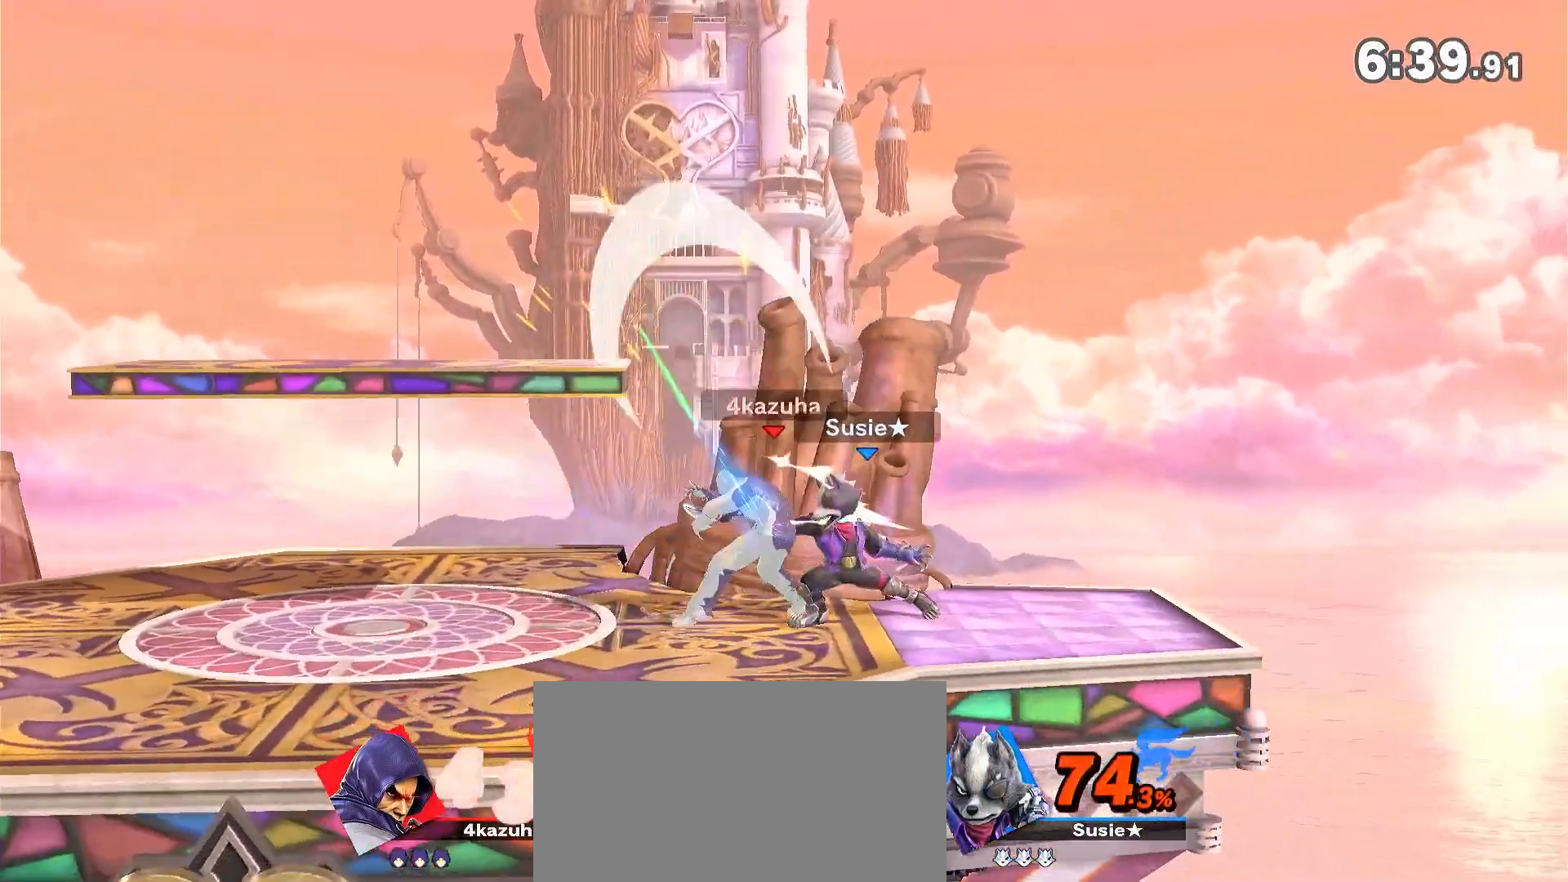
{"buttons": [], "left_stick": "left", "right_stick": "center", "events": [[17, "left_stick", "center"], [183, "left_stick", "left"]]}
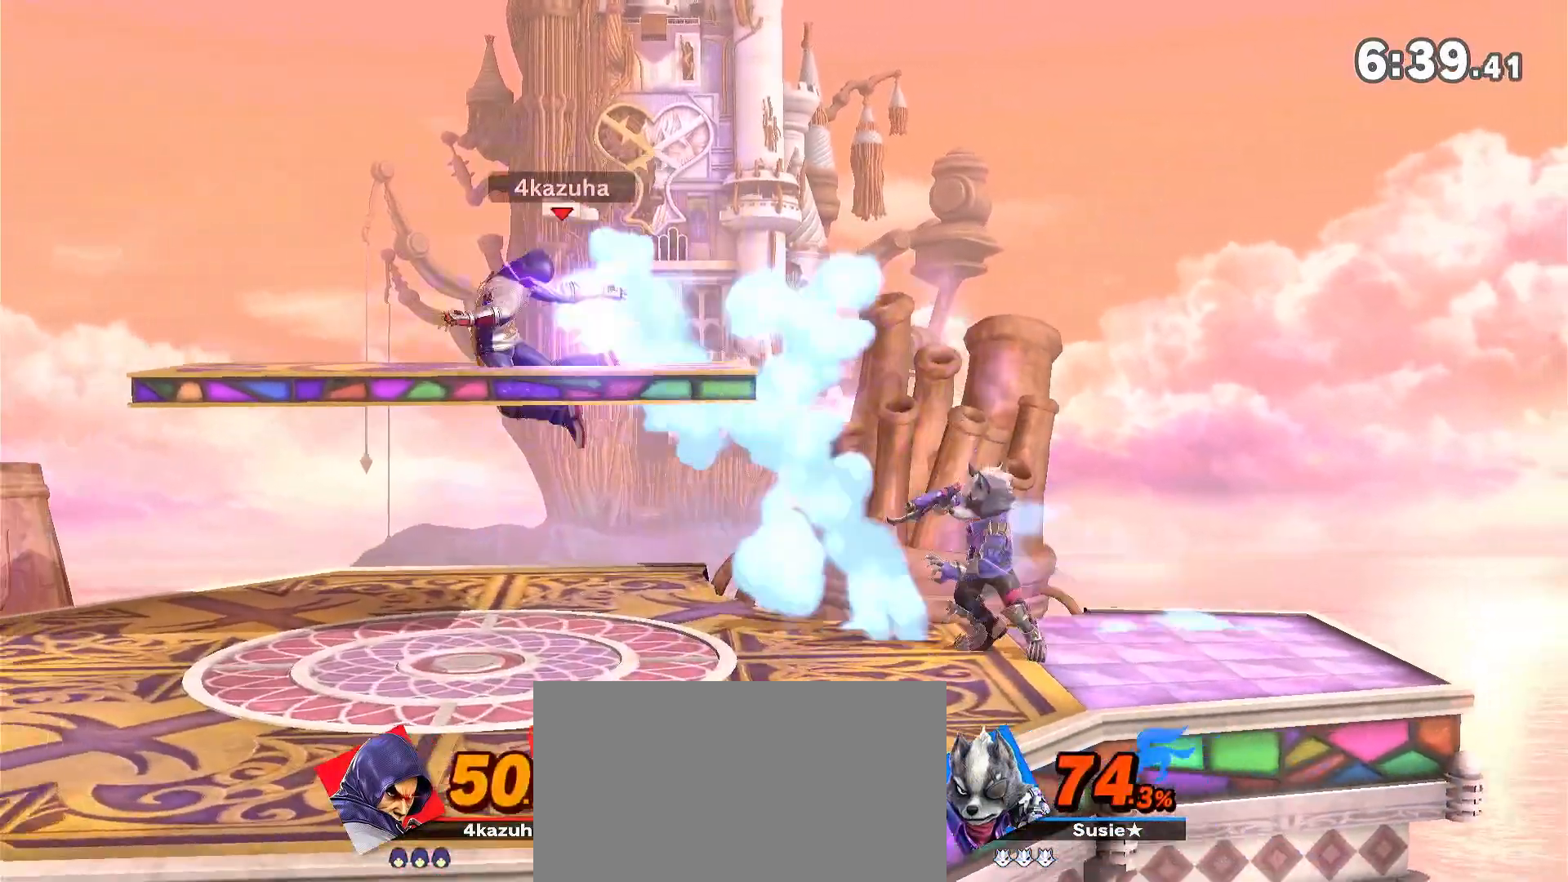
{"buttons": ["R1"], "left_stick": "center", "right_stick": "center", "events": [[50, "left_stick", "center"], [133, "A", "down"], [167, "A", "up"], [183, "left_stick", "down"], [250, "left_stick", "center"], [317, "R1", "down"], [350, "left_stick", "down"], [483, "left_stick", "center"]]}
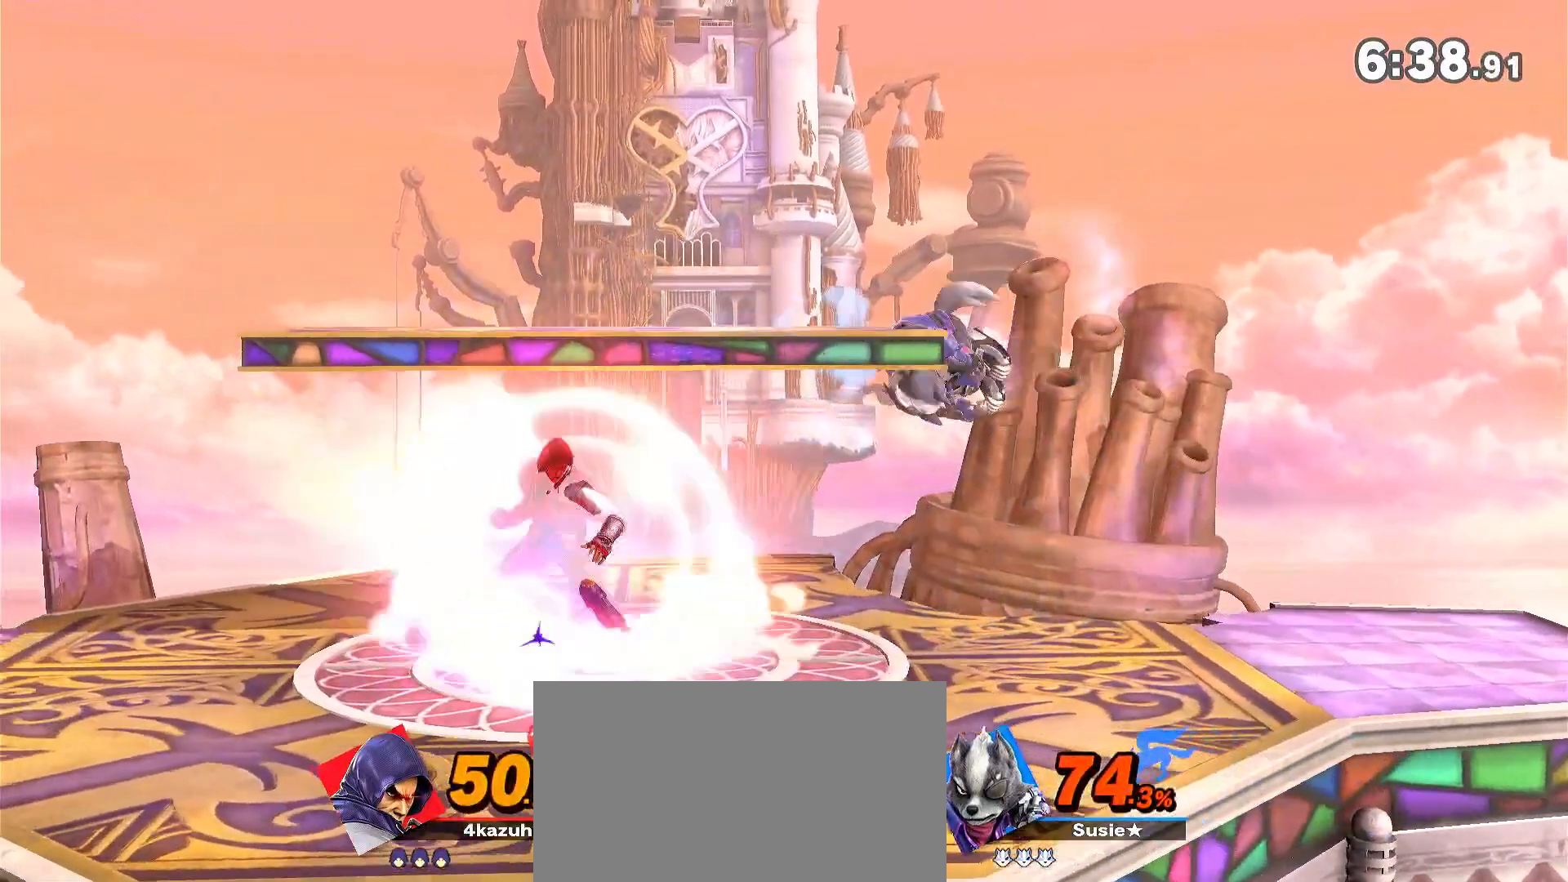
{"buttons": [], "left_stick": "center", "right_stick": "center", "events": [[67, "R1", "up"], [183, "right_stick", "up"], [250, "right_stick", "center"]]}
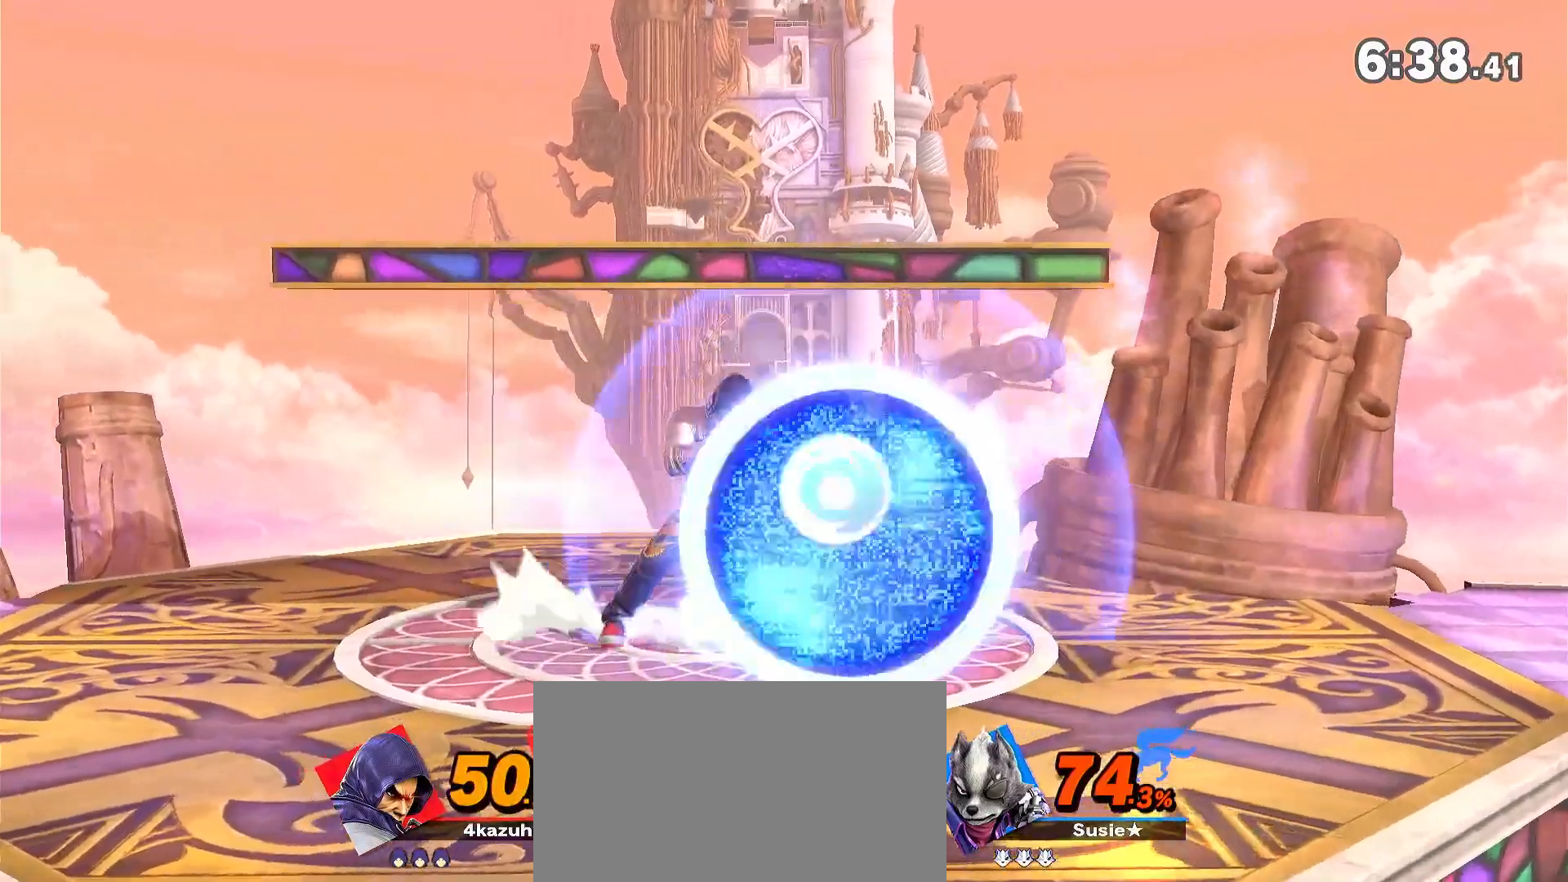
{"buttons": [], "left_stick": "center", "right_stick": "center", "events": [[117, "left_stick", "right"], [183, "left_stick", "down"], [250, "A", "down"], [250, "left_stick", "down-right"], [283, "A", "up"], [367, "left_stick", "center"]]}
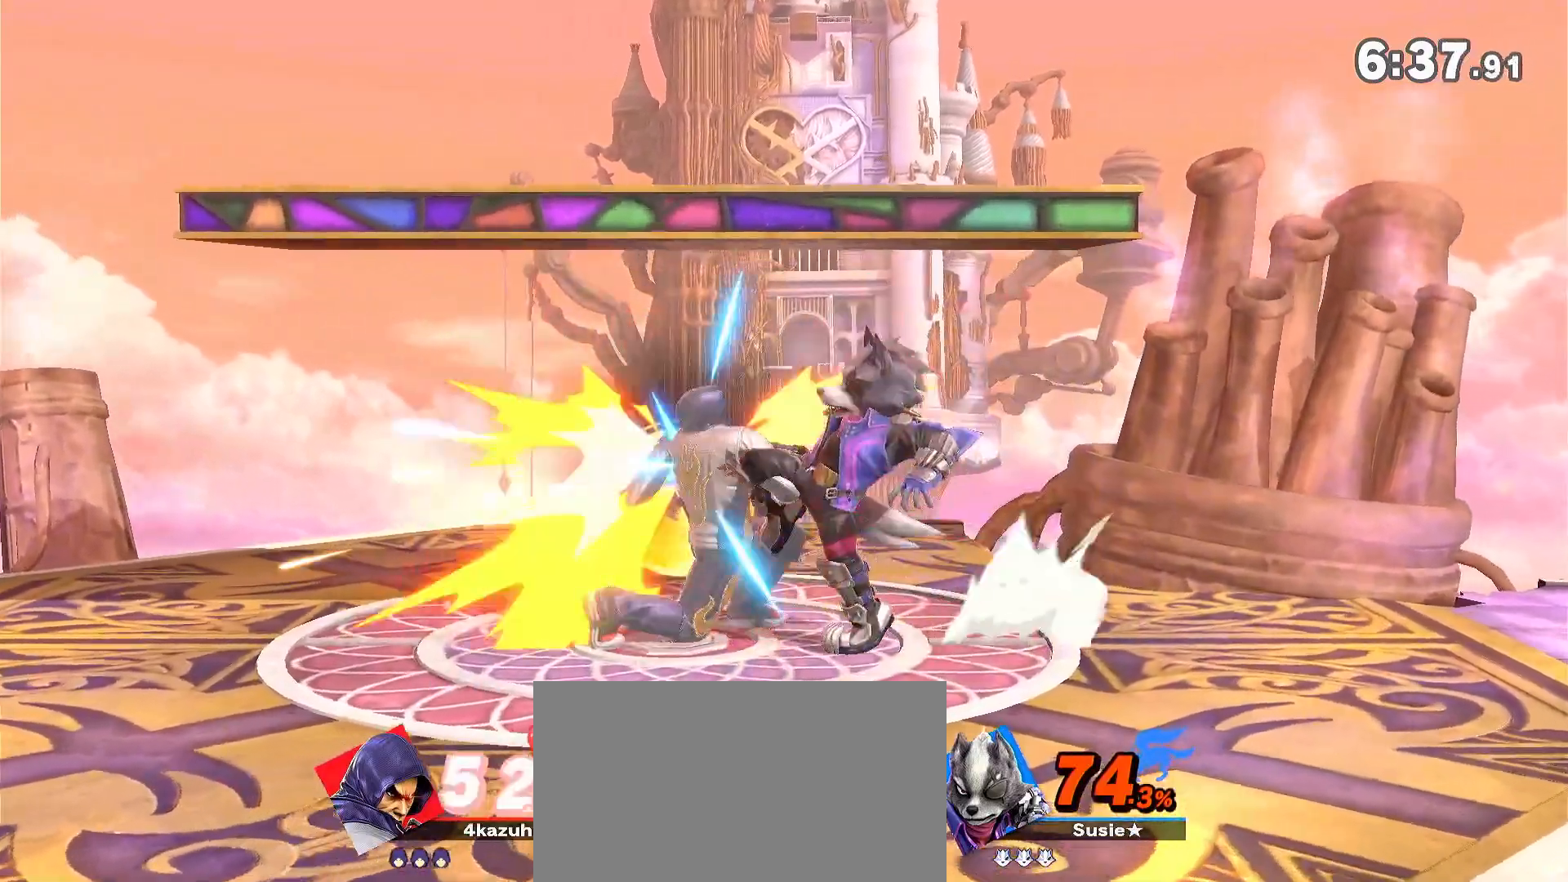
{"buttons": ["A", "Y"], "left_stick": "up-left", "right_stick": "center", "events": [[150, "A", "down"], [150, "left_stick", "left"], [183, "Y", "down"], [267, "Y", "up"], [300, "A", "up"], [333, "A", "down"], [333, "Y", "down"], [350, "left_stick", "up-left"], [383, "Y", "up"], [417, "A", "up"], [450, "A", "down"], [483, "Y", "down"]]}
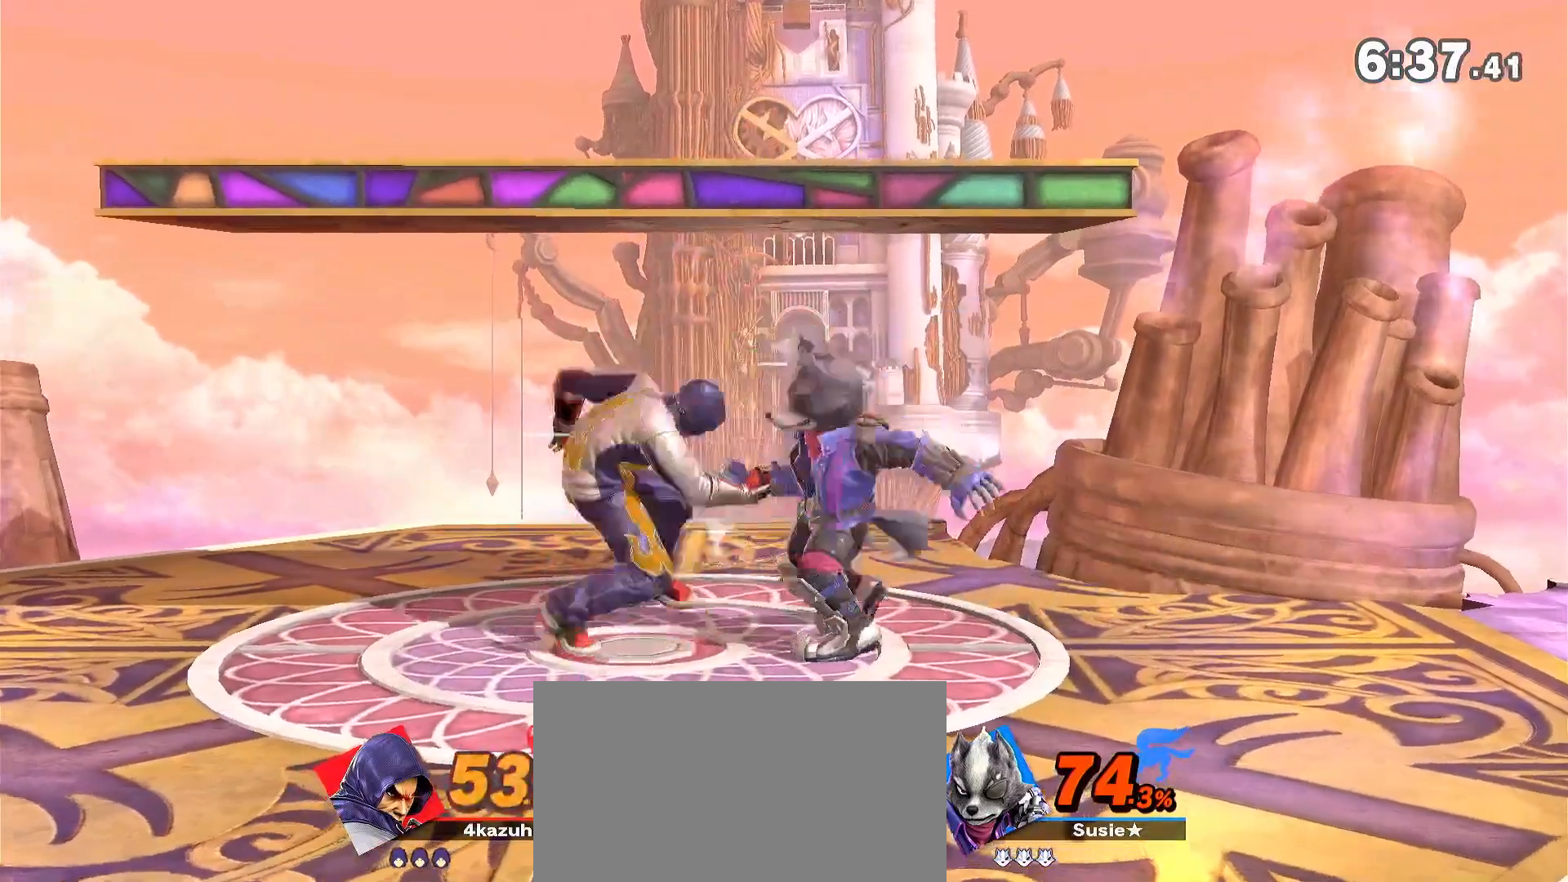
{"buttons": ["A", "Y"], "left_stick": "up-left", "right_stick": "center", "events": [[17, "Y", "up"], [50, "A", "up"], [133, "A", "down"], [133, "Y", "down"], [200, "Y", "up"], [233, "A", "up"], [250, "A", "down"], [250, "Y", "down"], [317, "Y", "up"], [350, "A", "up"], [383, "A", "down"], [417, "Y", "down"]]}
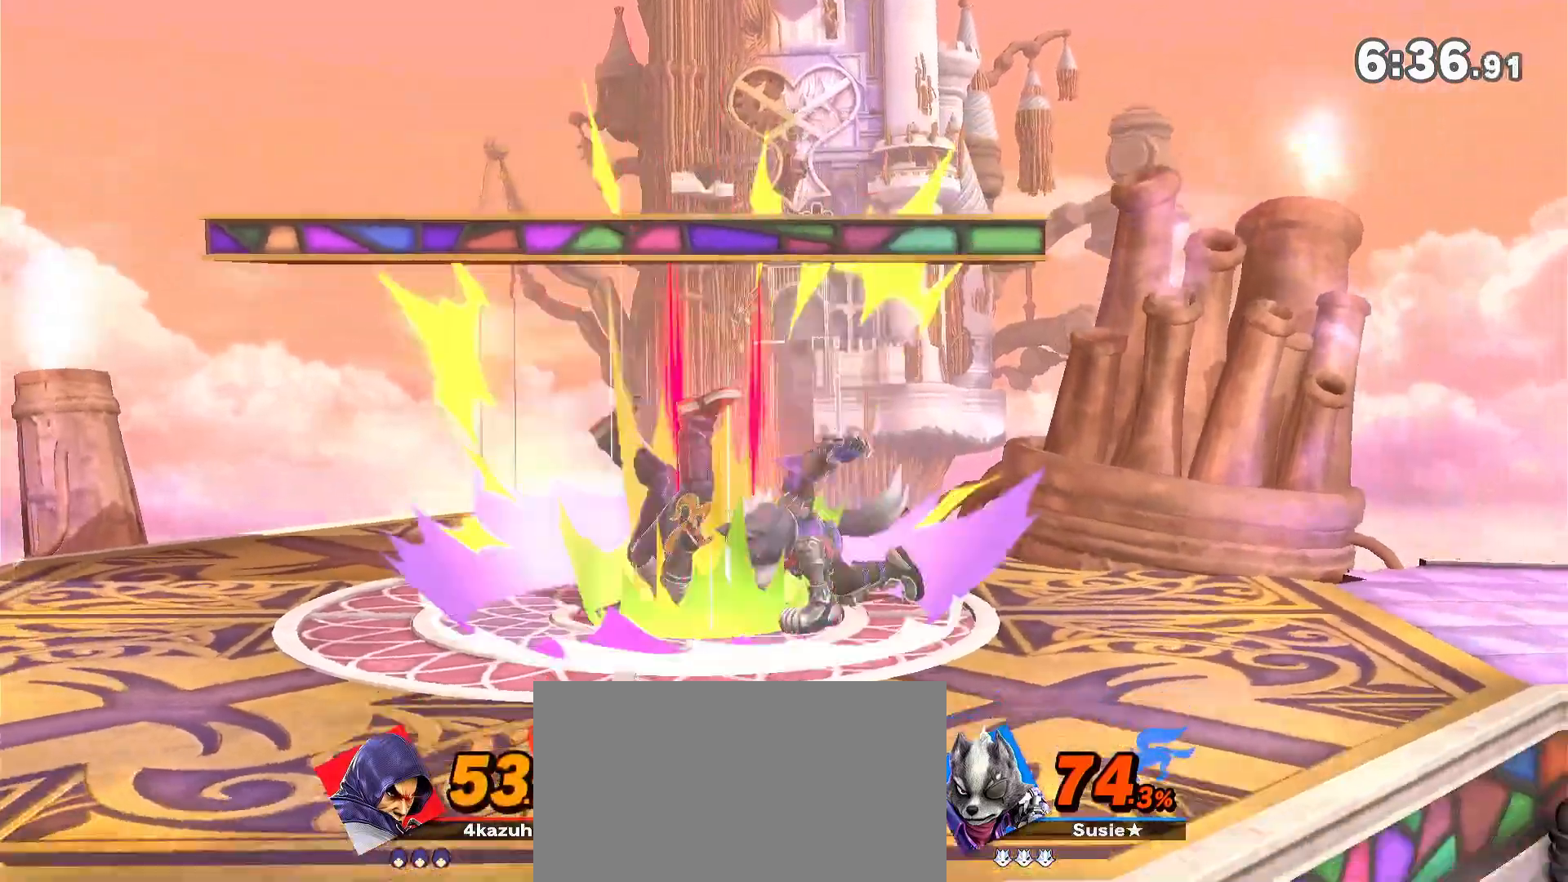
{"buttons": [], "left_stick": "down", "right_stick": "center", "events": [[217, "A", "up"], [217, "Y", "up"], [250, "left_stick", "left"], [467, "left_stick", "down"]]}
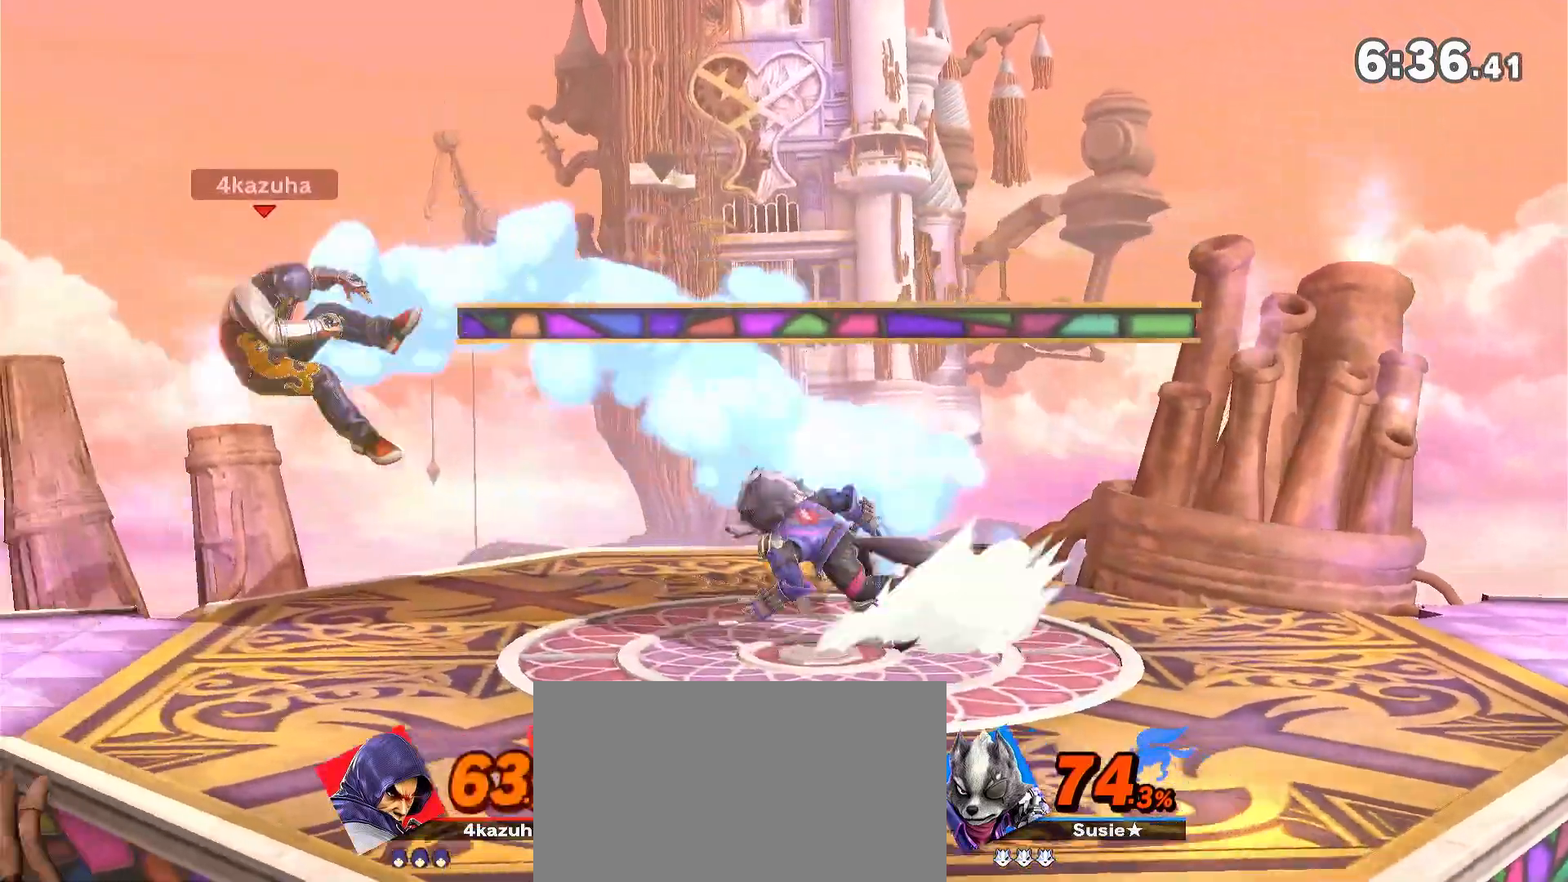
{"buttons": [], "left_stick": "right", "right_stick": "center", "events": [[33, "left_stick", "down-right"], [50, "R1", "down"], [250, "R1", "up"], [450, "left_stick", "right"]]}
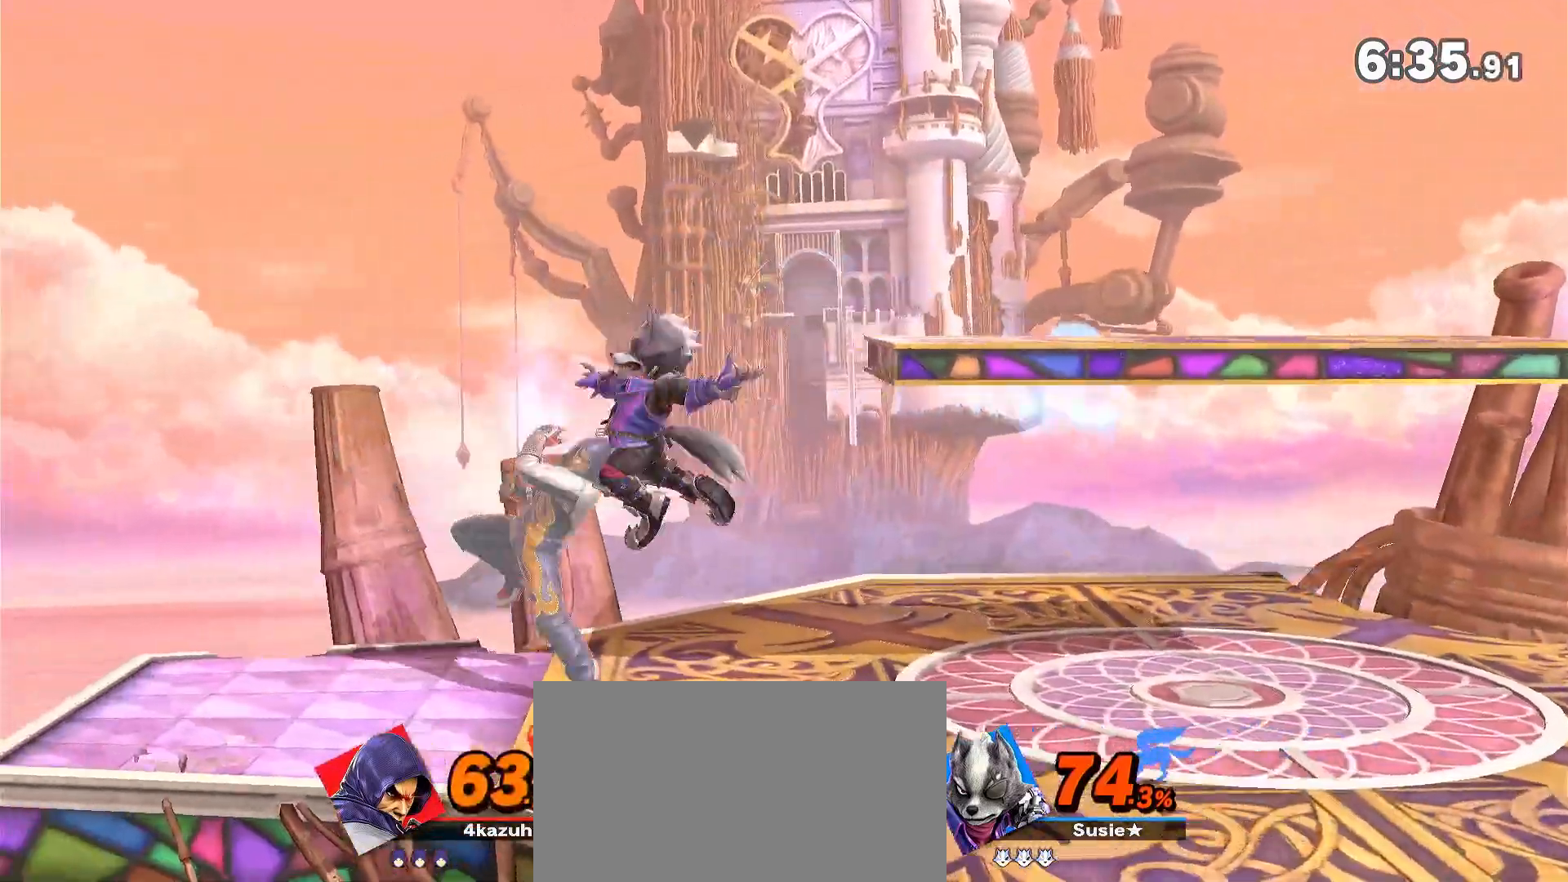
{"buttons": [], "left_stick": "right", "right_stick": "center", "events": [[150, "left_stick", "center"], [333, "left_stick", "right"]]}
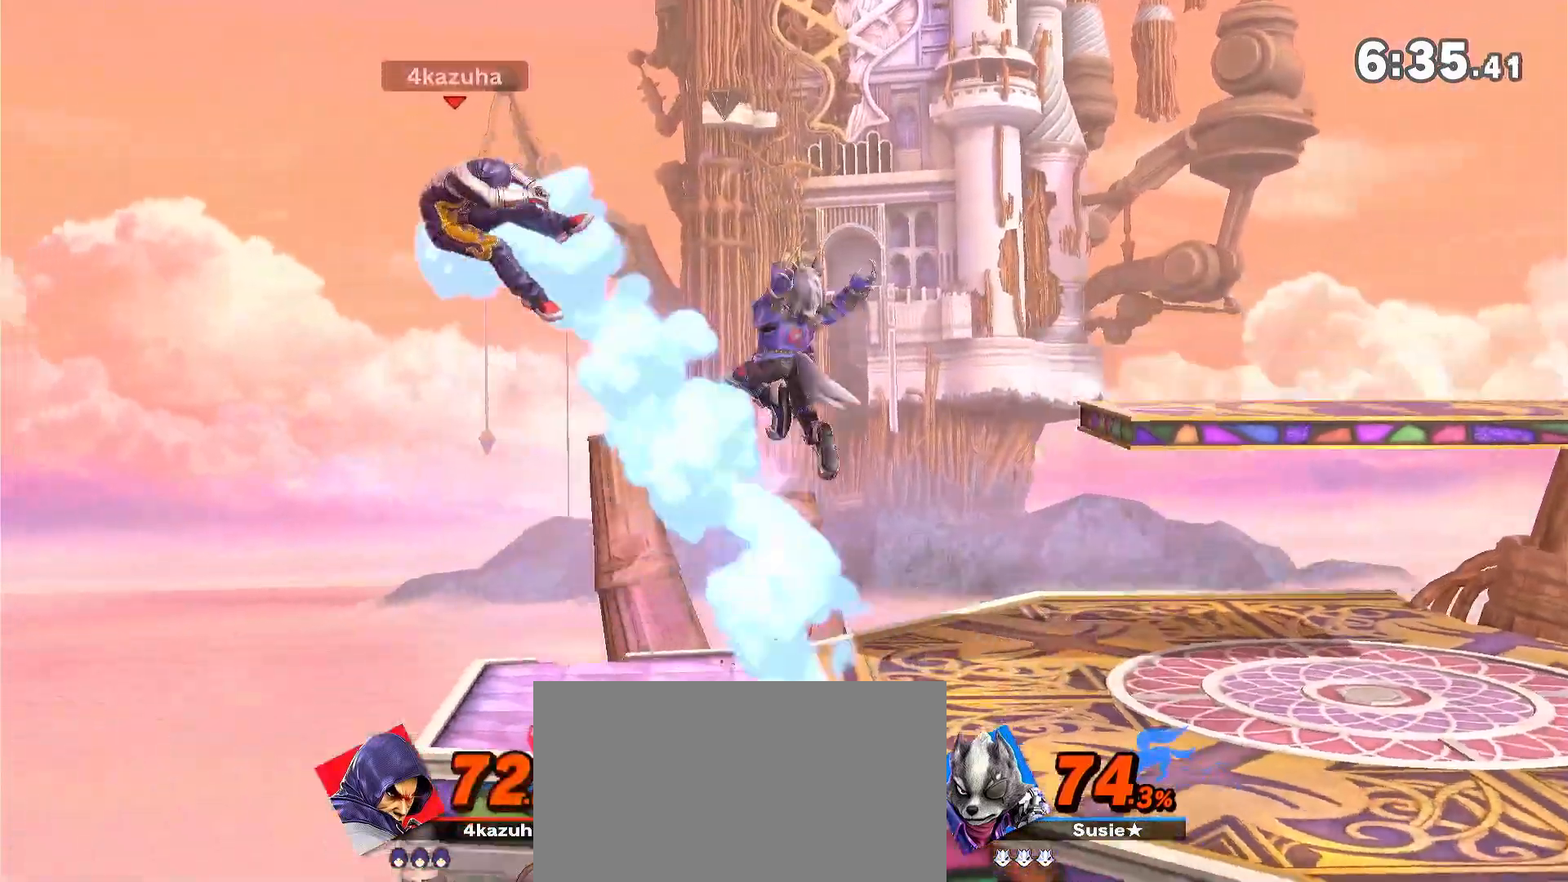
{"buttons": [], "left_stick": "left", "right_stick": "center", "events": [[83, "left_stick", "center"], [167, "R1", "down"], [233, "R1", "up"], [250, "left_stick", "right"], [383, "left_stick", "left"]]}
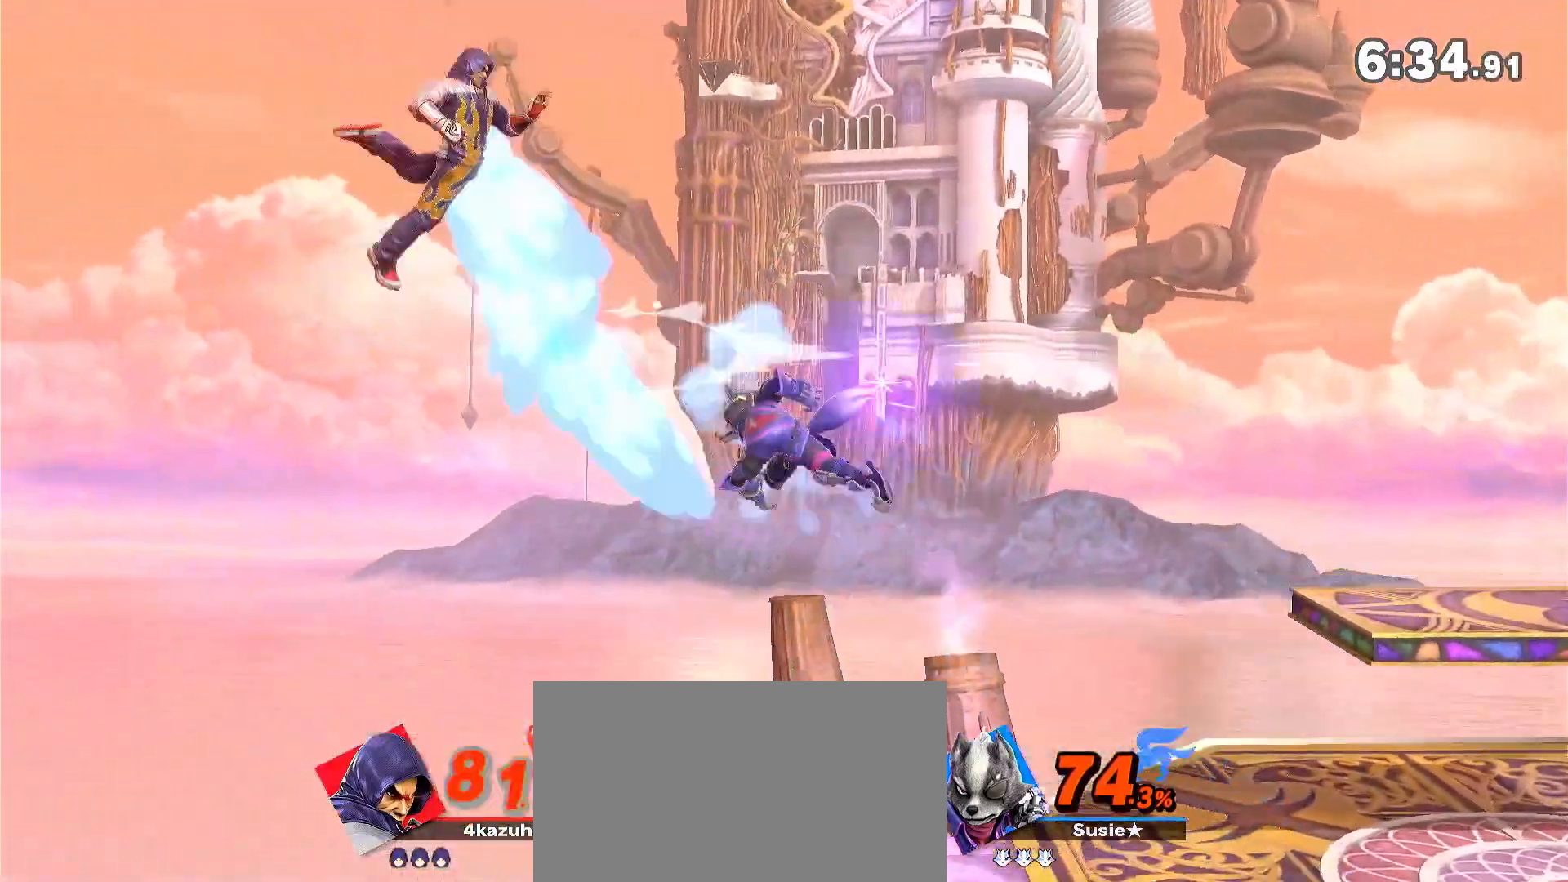
{"buttons": [], "left_stick": "right", "right_stick": "center", "events": [[283, "left_stick", "right"], [417, "A", "down"], [500, "A", "up"]]}
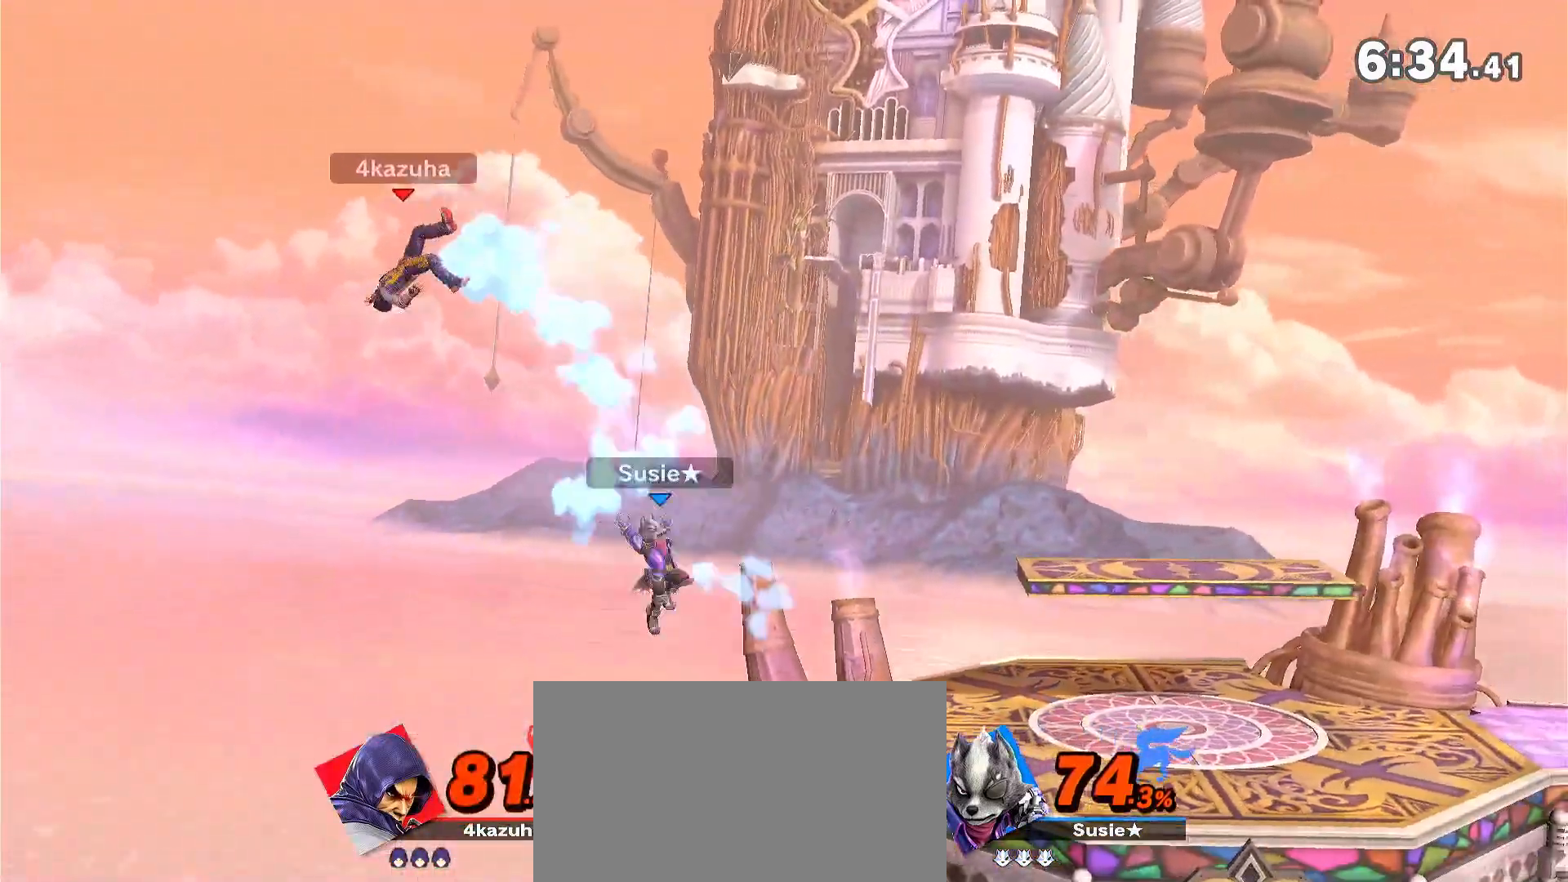
{"buttons": ["A"], "left_stick": "center", "right_stick": "center", "events": [[283, "left_stick", "down"], [400, "left_stick", "right"], [450, "left_stick", "center"], [483, "A", "down"]]}
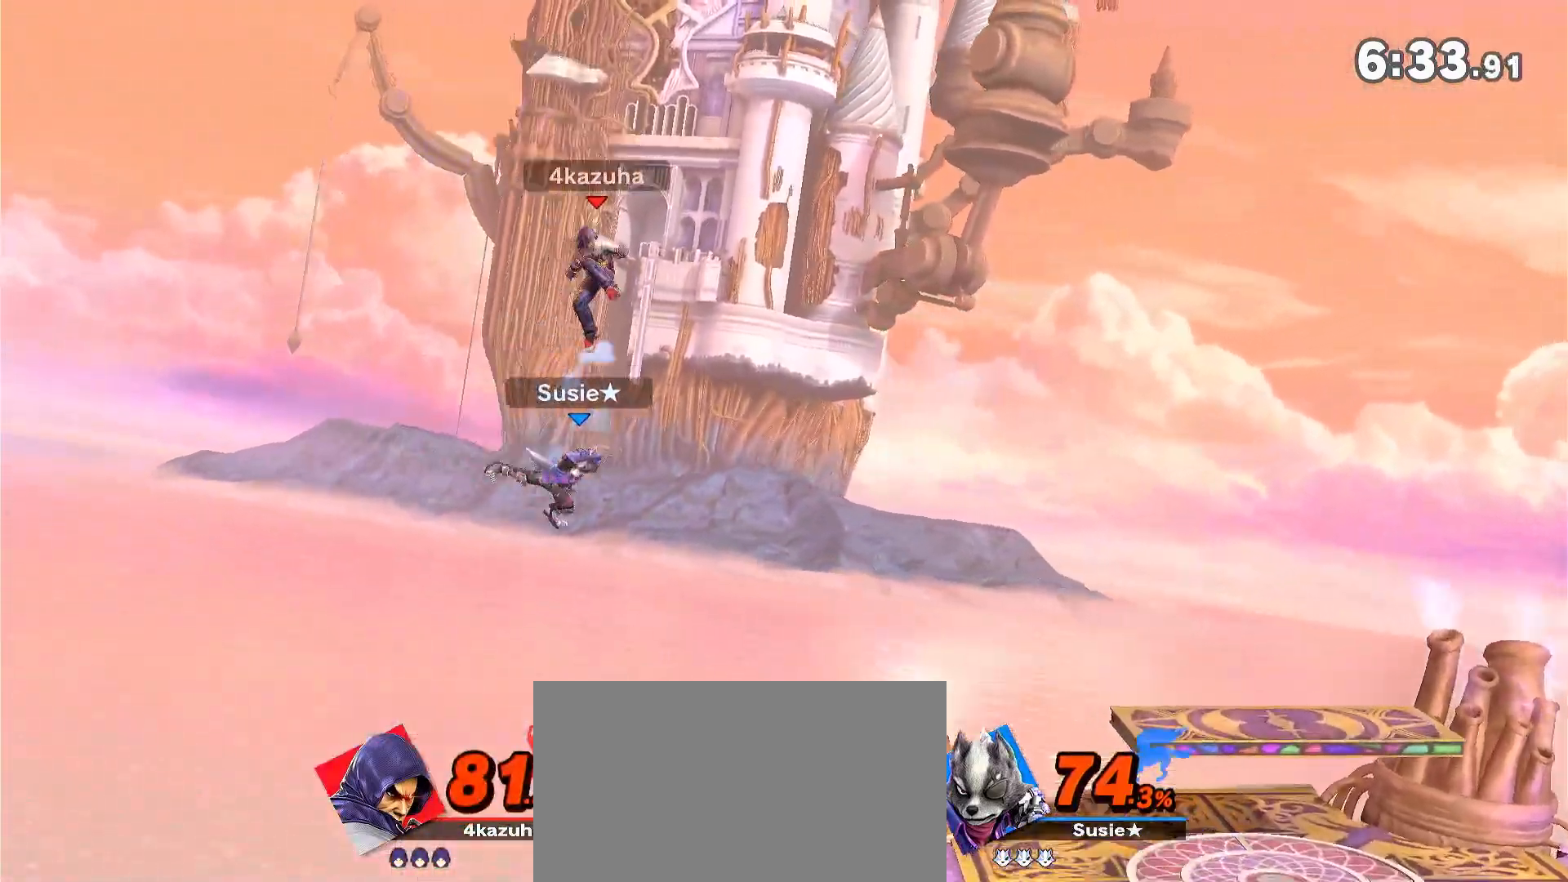
{"buttons": [], "left_stick": "right", "right_stick": "center", "events": [[17, "A", "up"], [50, "left_stick", "right"]]}
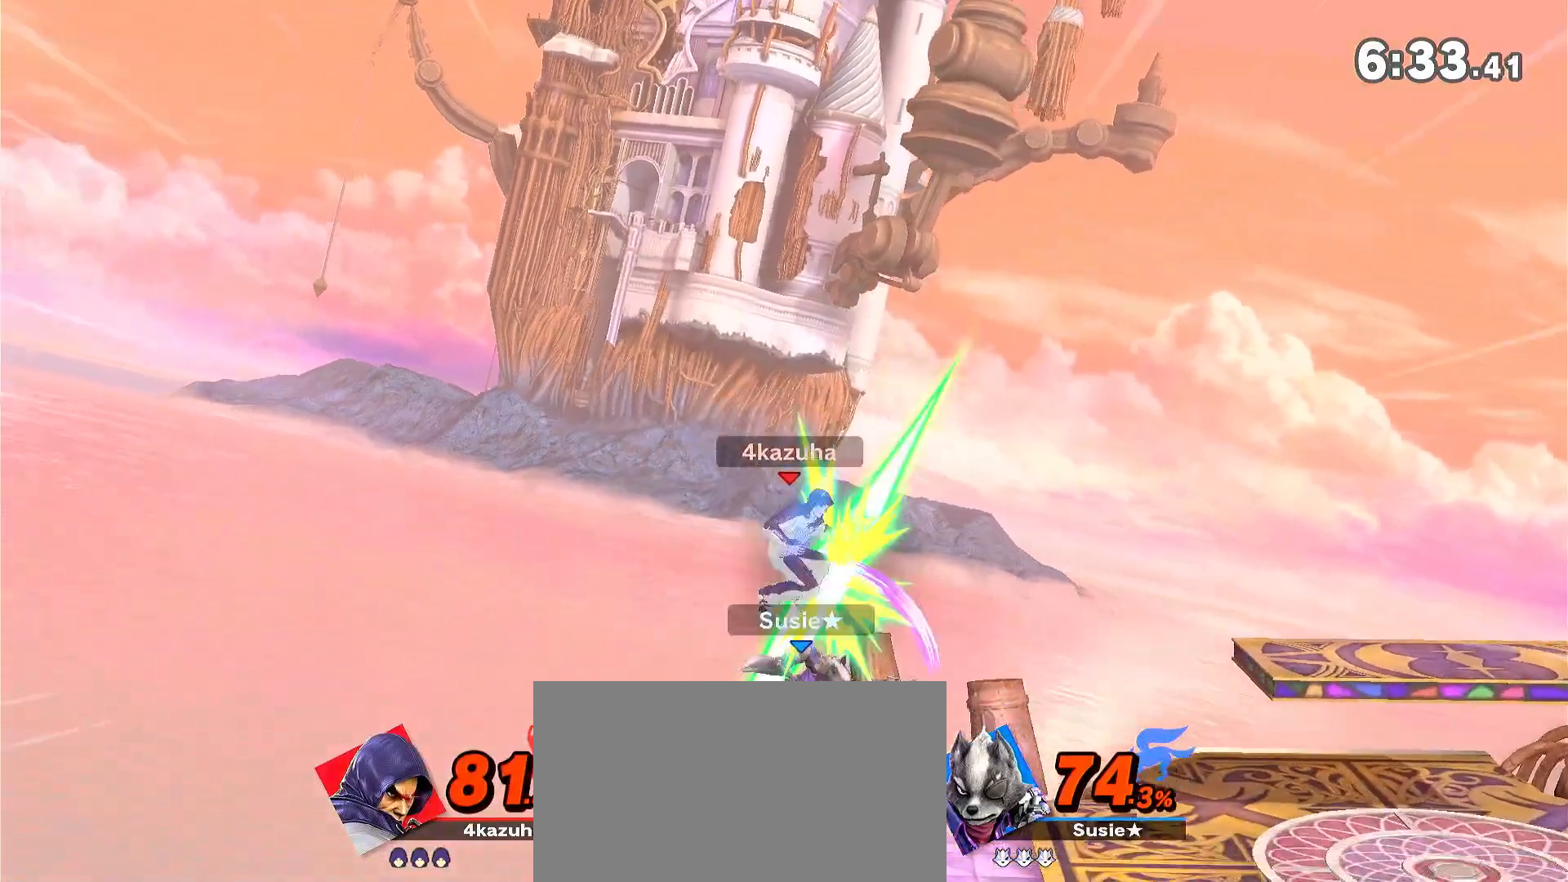
{"buttons": [], "left_stick": "left", "right_stick": "center", "events": [[83, "left_stick", "center"], [167, "R1", "down"], [317, "R1", "up"], [417, "left_stick", "left"]]}
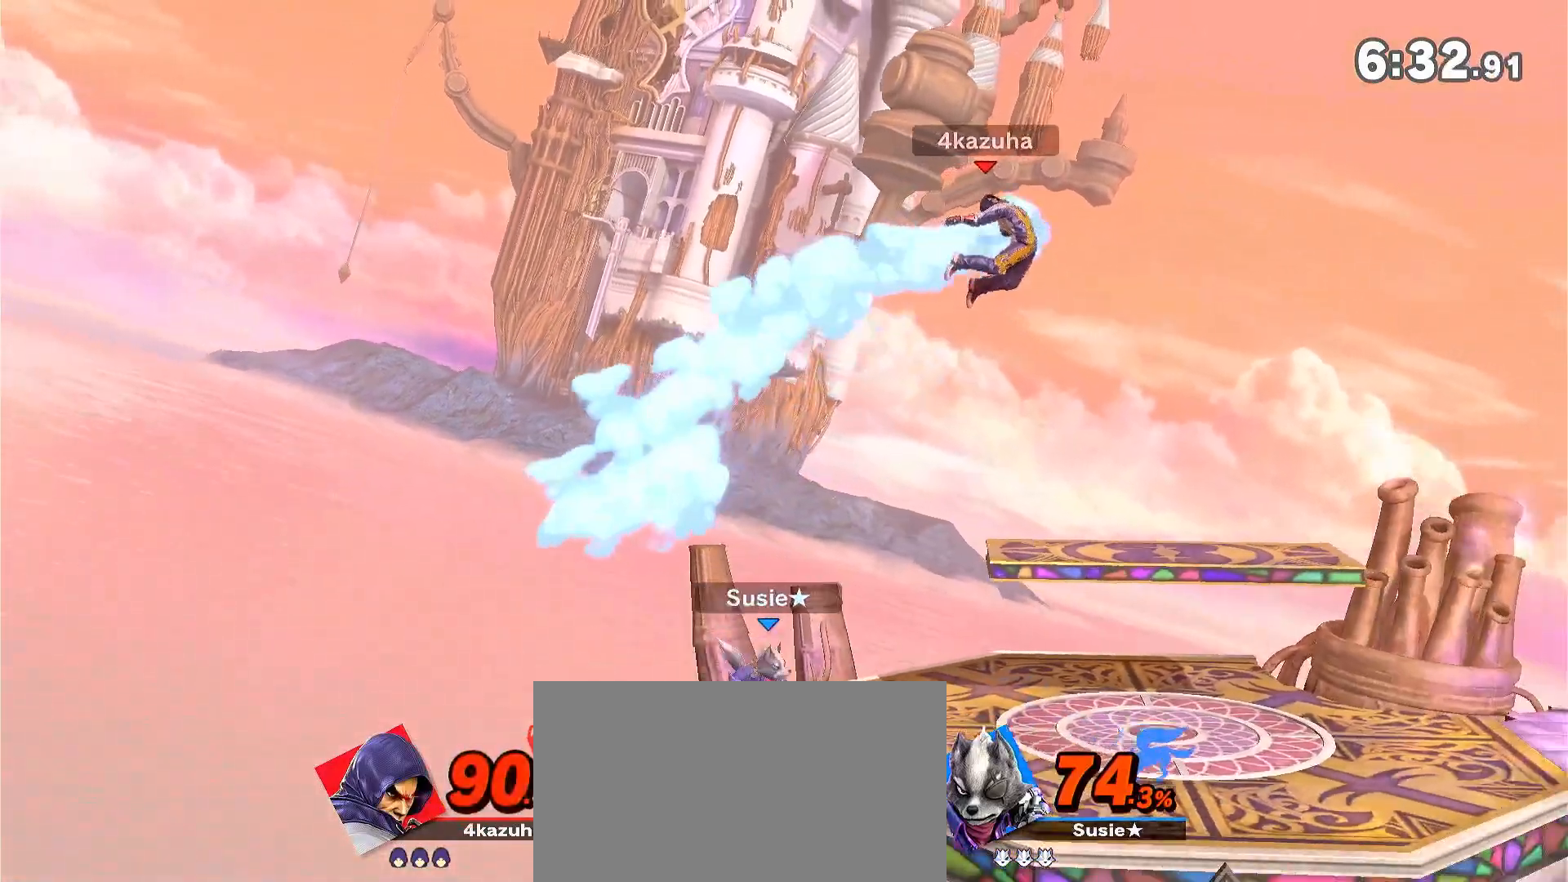
{"buttons": [], "left_stick": "center", "right_stick": "center", "events": [[17, "left_stick", "center"], [183, "A", "down"], [217, "A", "up"], [217, "left_stick", "down"], [350, "left_stick", "center"]]}
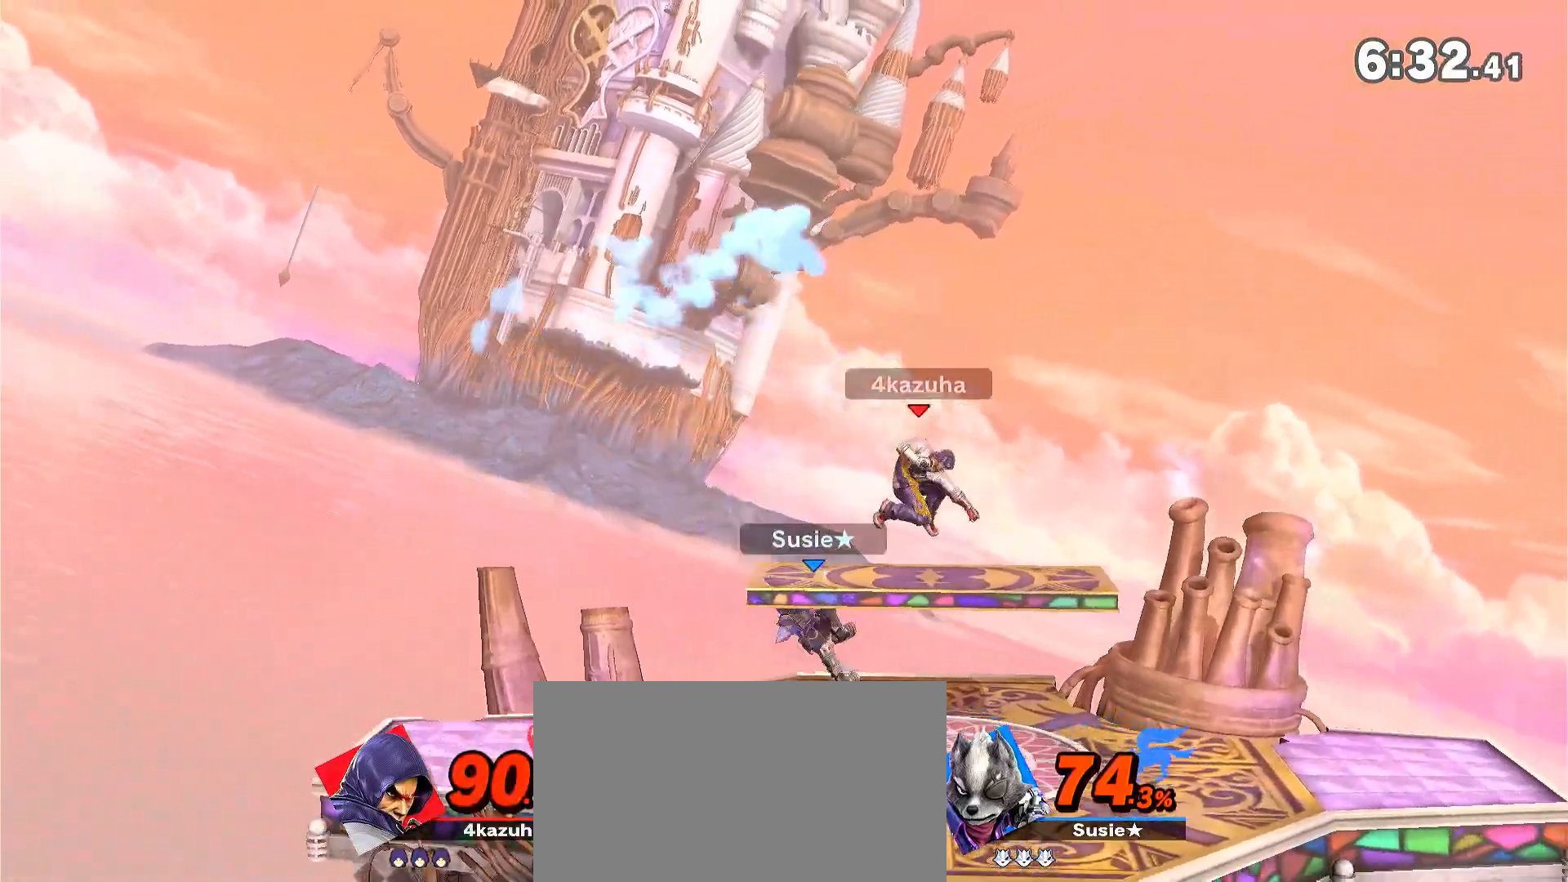
{"buttons": [], "left_stick": "left", "right_stick": "center", "events": [[483, "left_stick", "left"]]}
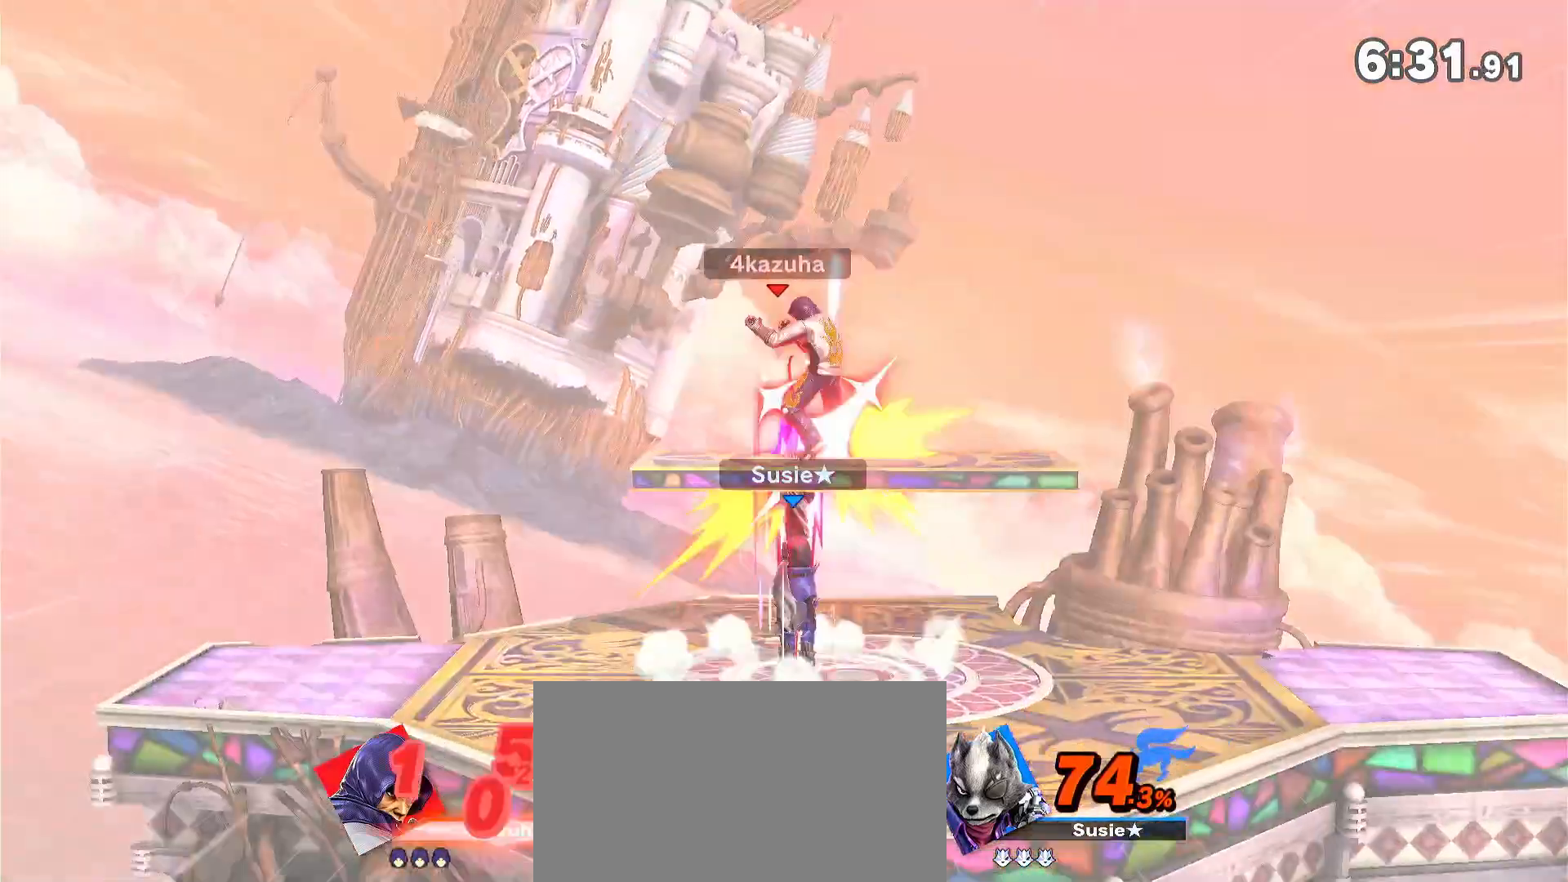
{"buttons": [], "left_stick": "left", "right_stick": "center", "events": []}
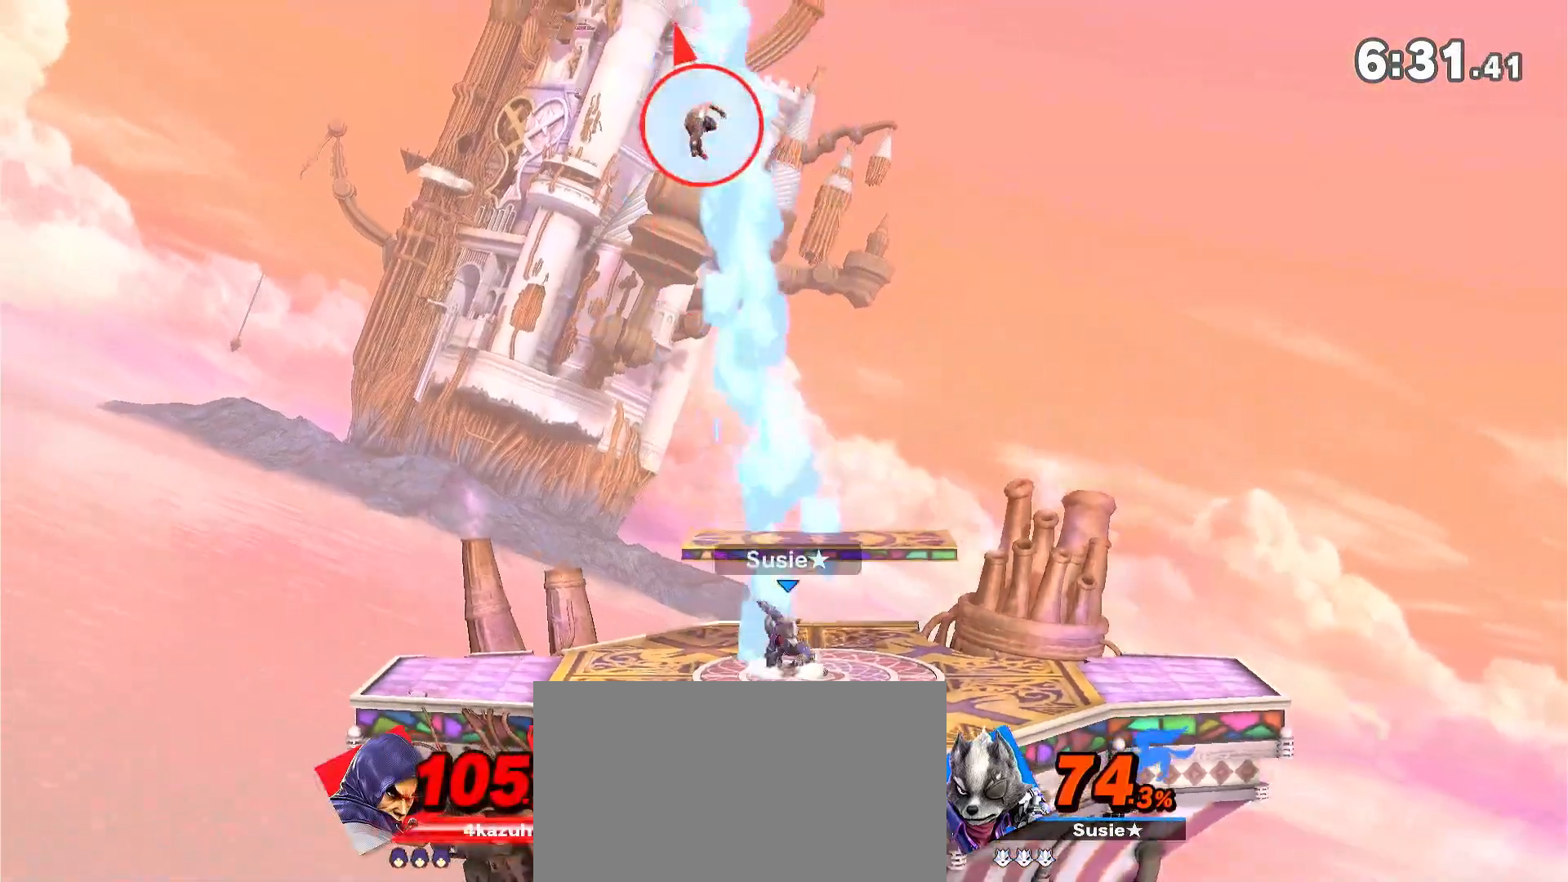
{"buttons": [], "left_stick": "right", "right_stick": "up", "events": [[117, "left_stick", "center"], [117, "right_stick", "up"], [167, "left_stick", "right"], [317, "left_stick", "down-right"], [417, "left_stick", "right"]]}
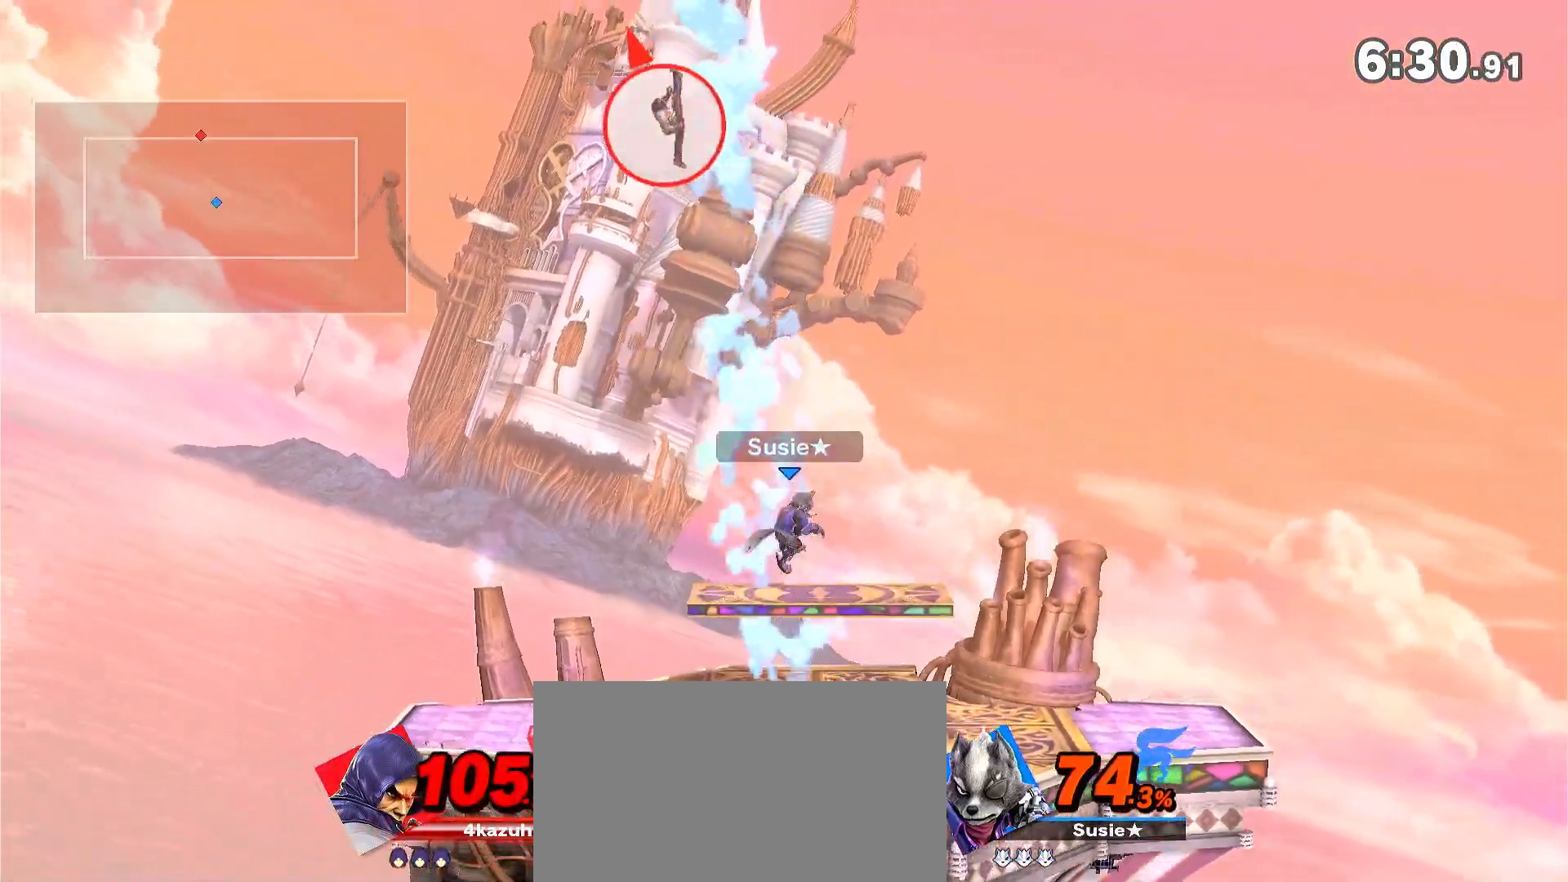
{"buttons": [], "left_stick": "center", "right_stick": "center", "events": [[17, "left_stick", "down-right"], [117, "left_stick", "right"], [150, "right_stick", "center"], [417, "left_stick", "center"]]}